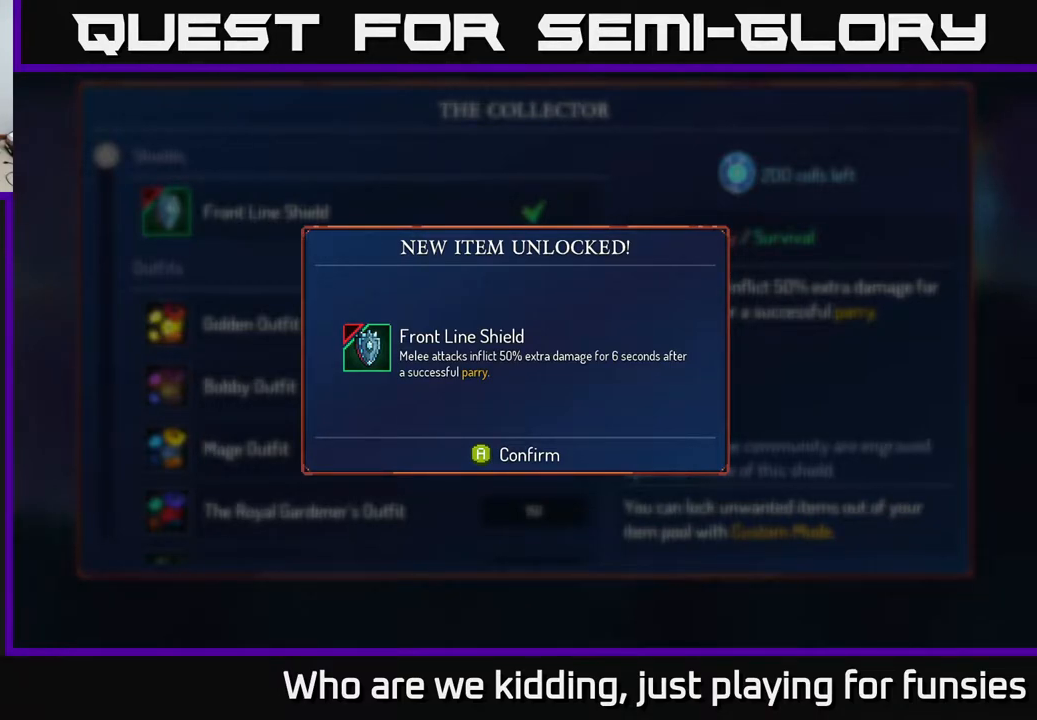
Gameplay with a controller (Xbox layout); each line is a JSON object with the inputs held at the frame after it. "events" lists button and stick changes between this image and that frame as [ms after this image, input, new state], when the widget could be followed in between.
{"buttons": [], "left_stick": "center", "right_stick": "center", "events": [[100, "A", "down"], [150, "A", "up"]]}
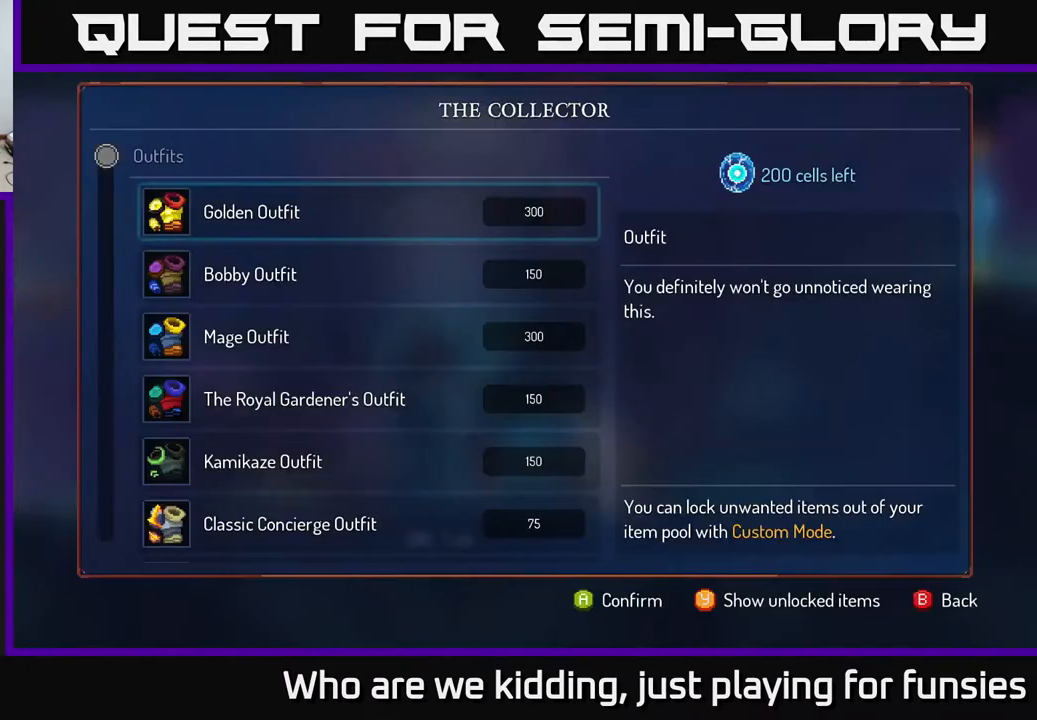
{"buttons": [], "left_stick": "center", "right_stick": "center", "events": [[383, "B", "down"], [467, "B", "up"]]}
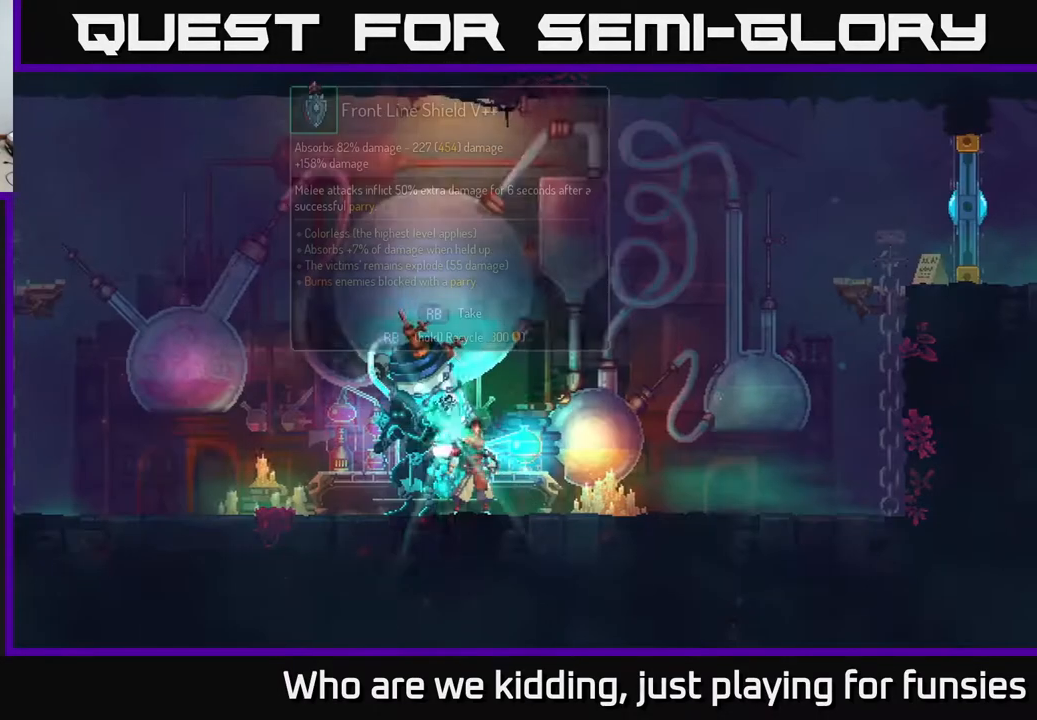
{"buttons": [], "left_stick": "center", "right_stick": "center", "events": []}
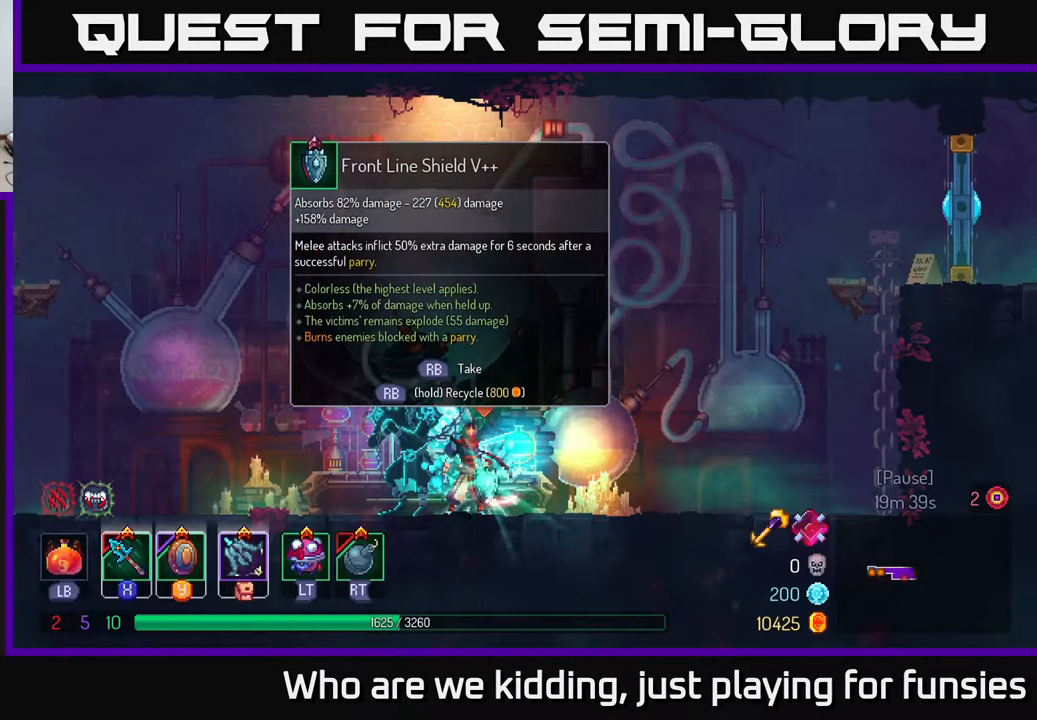
{"buttons": [], "left_stick": "center", "right_stick": "center", "events": [[267, "R1", "down"], [383, "R1", "up"]]}
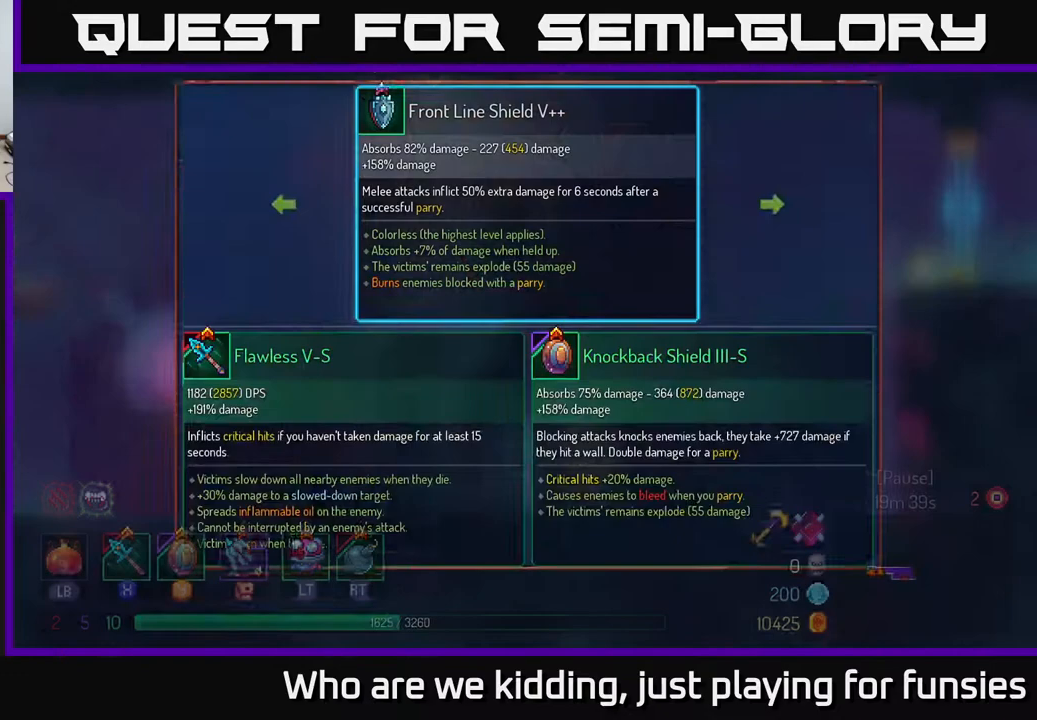
{"buttons": [], "left_stick": "center", "right_stick": "center", "events": []}
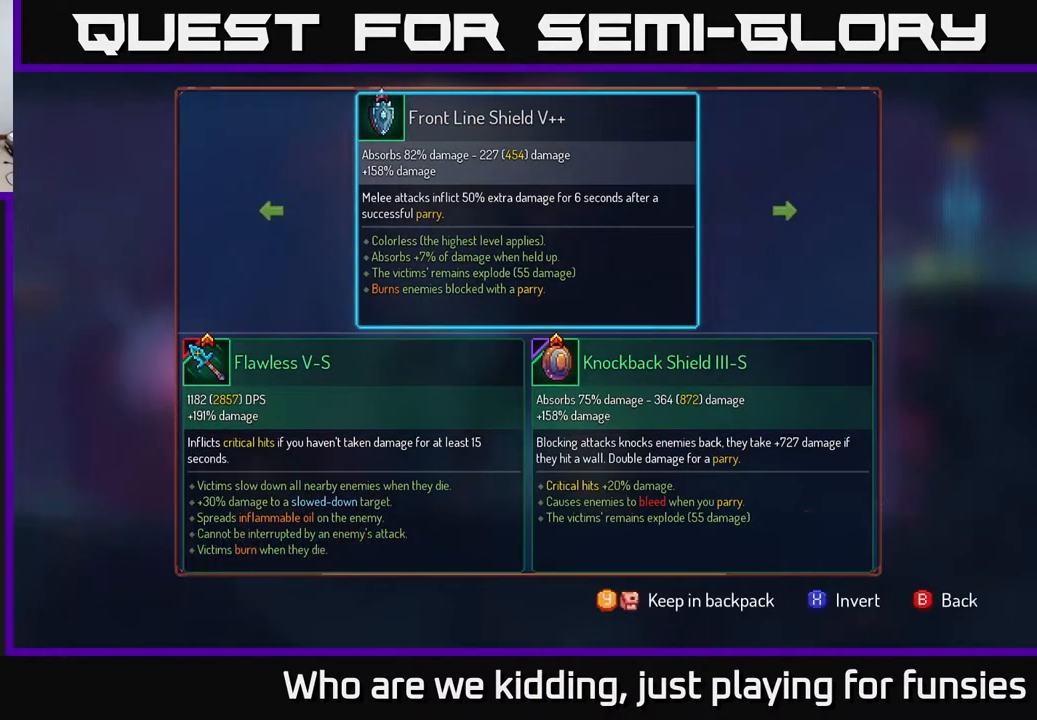
{"buttons": [], "left_stick": "center", "right_stick": "center", "events": []}
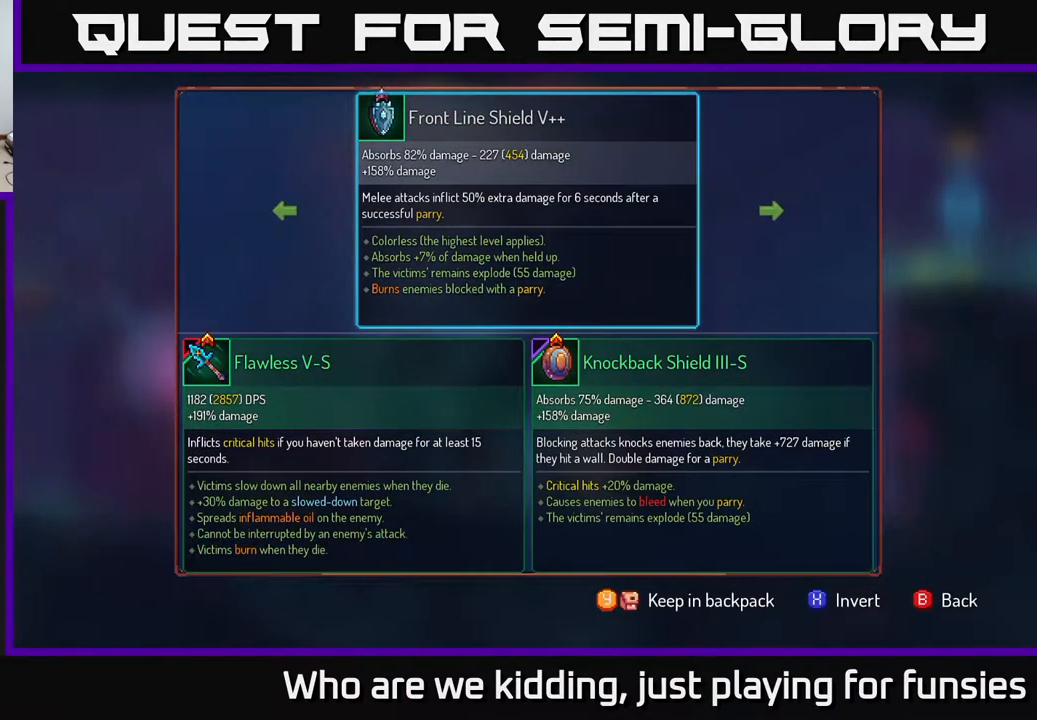
{"buttons": [], "left_stick": "left", "right_stick": "center", "events": [[433, "left_stick", "left"]]}
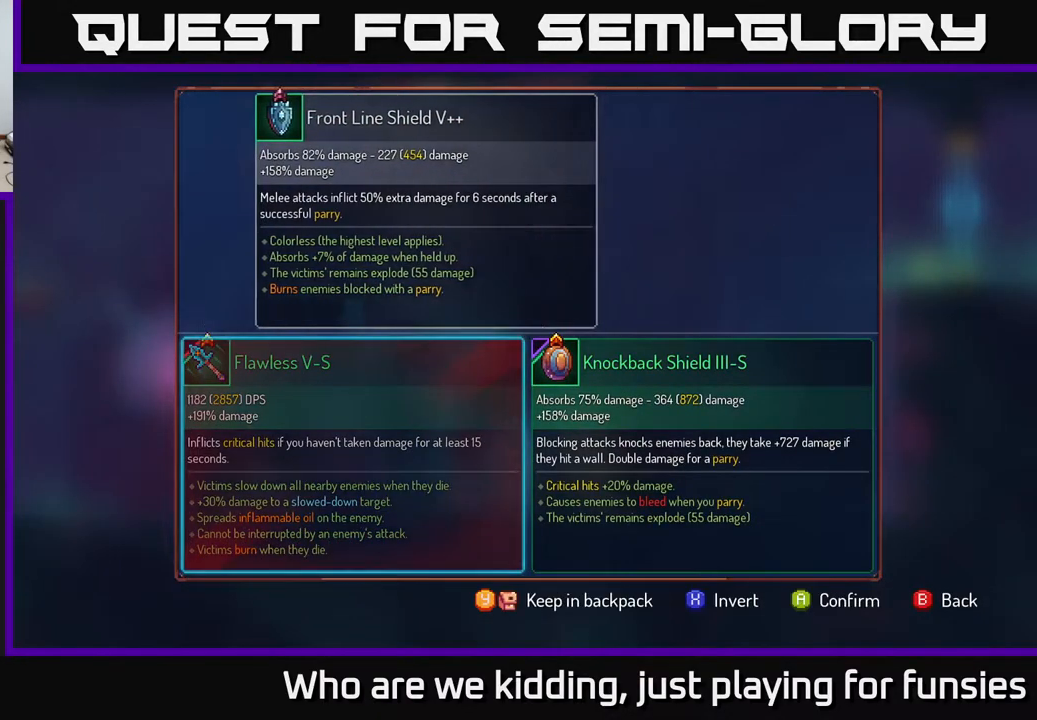
{"buttons": [], "left_stick": "center", "right_stick": "center", "events": [[133, "left_stick", "center"], [200, "left_stick", "right"], [450, "left_stick", "center"]]}
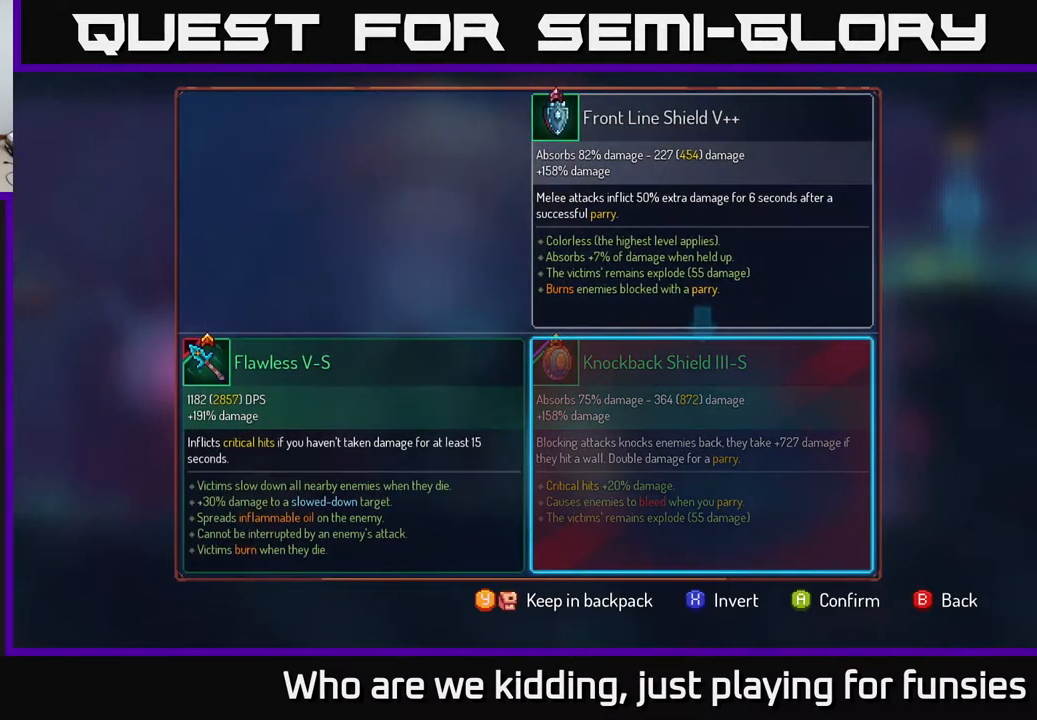
{"buttons": [], "left_stick": "center", "right_stick": "center", "events": []}
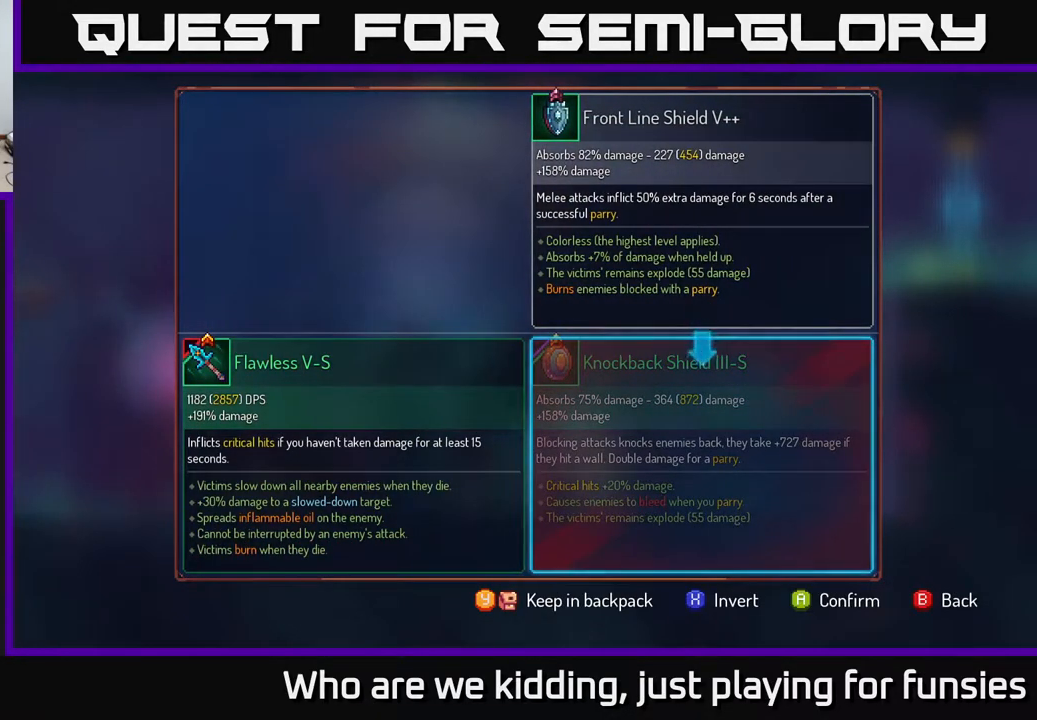
{"buttons": [], "left_stick": "center", "right_stick": "center", "events": []}
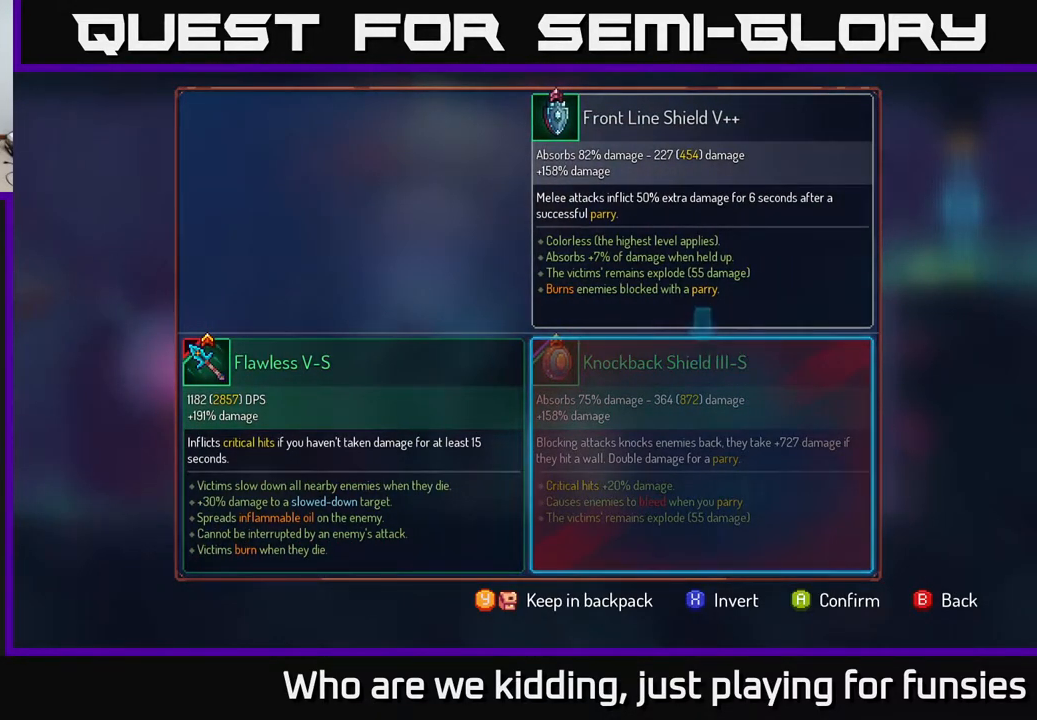
{"buttons": [], "left_stick": "center", "right_stick": "center", "events": []}
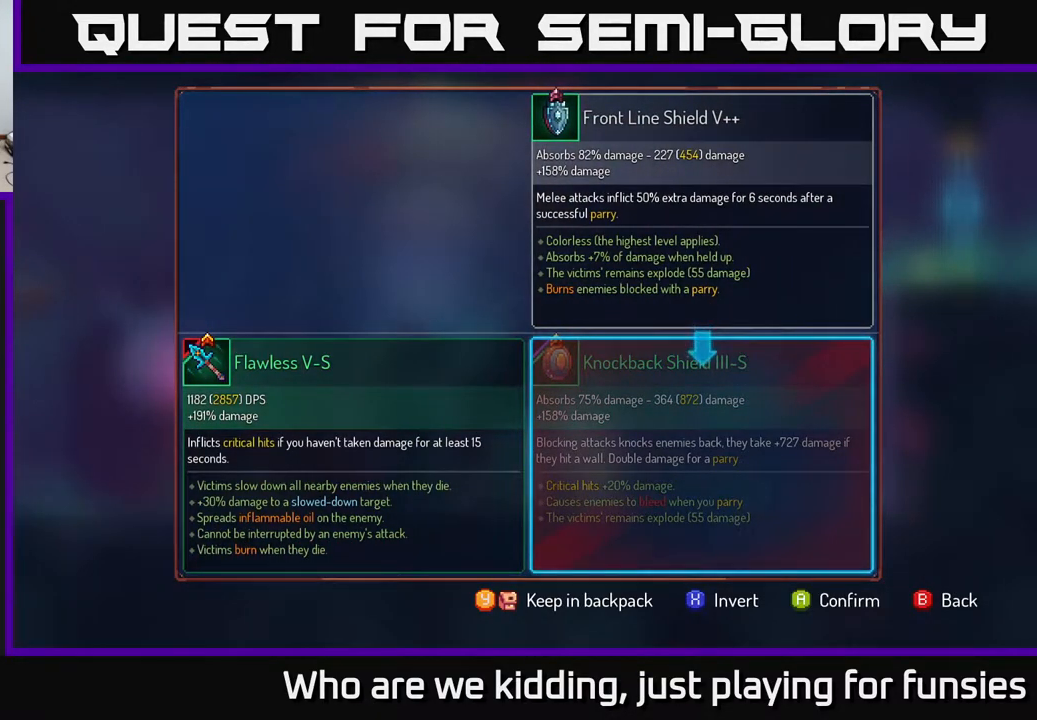
{"buttons": [], "left_stick": "center", "right_stick": "center", "events": []}
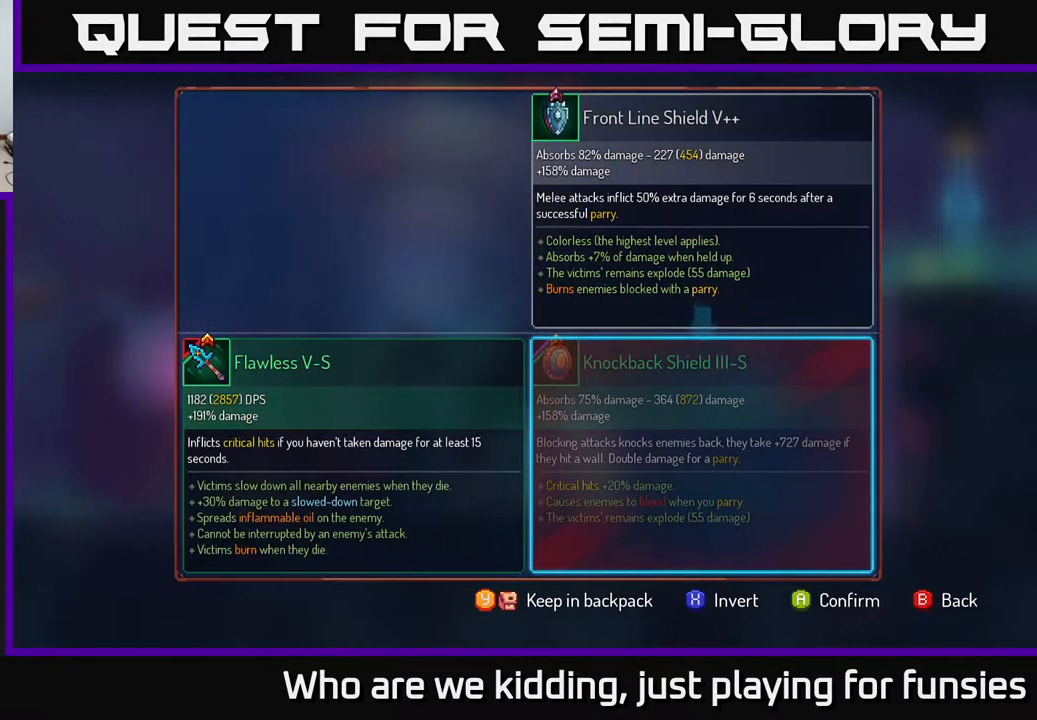
{"buttons": [], "left_stick": "center", "right_stick": "center", "events": []}
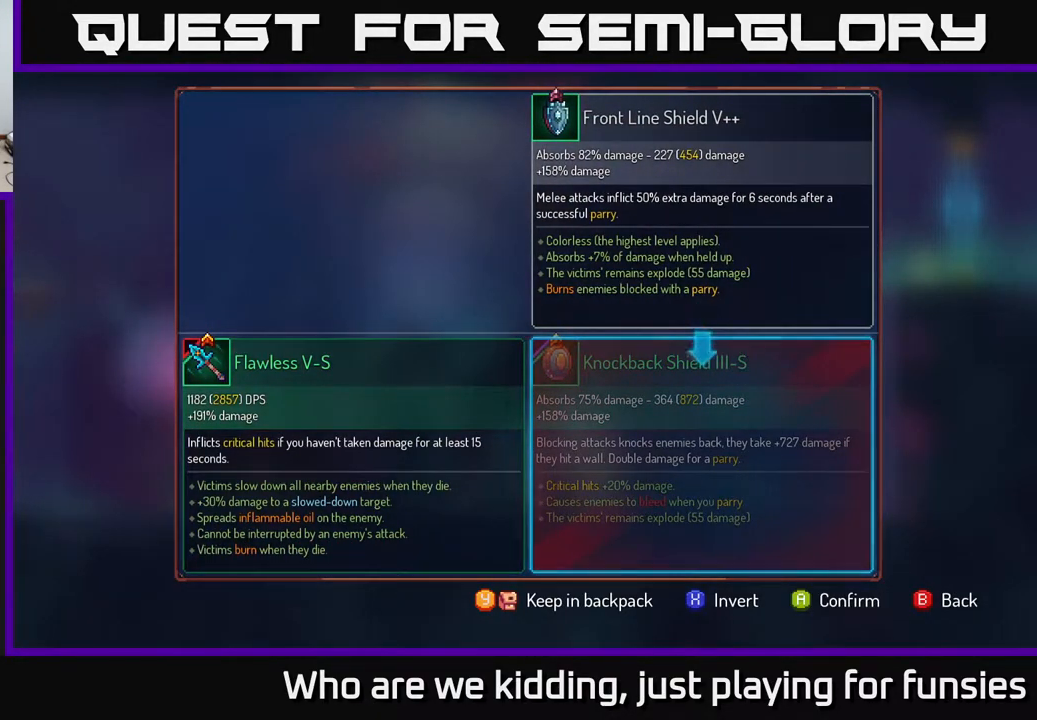
{"buttons": [], "left_stick": "center", "right_stick": "center", "events": []}
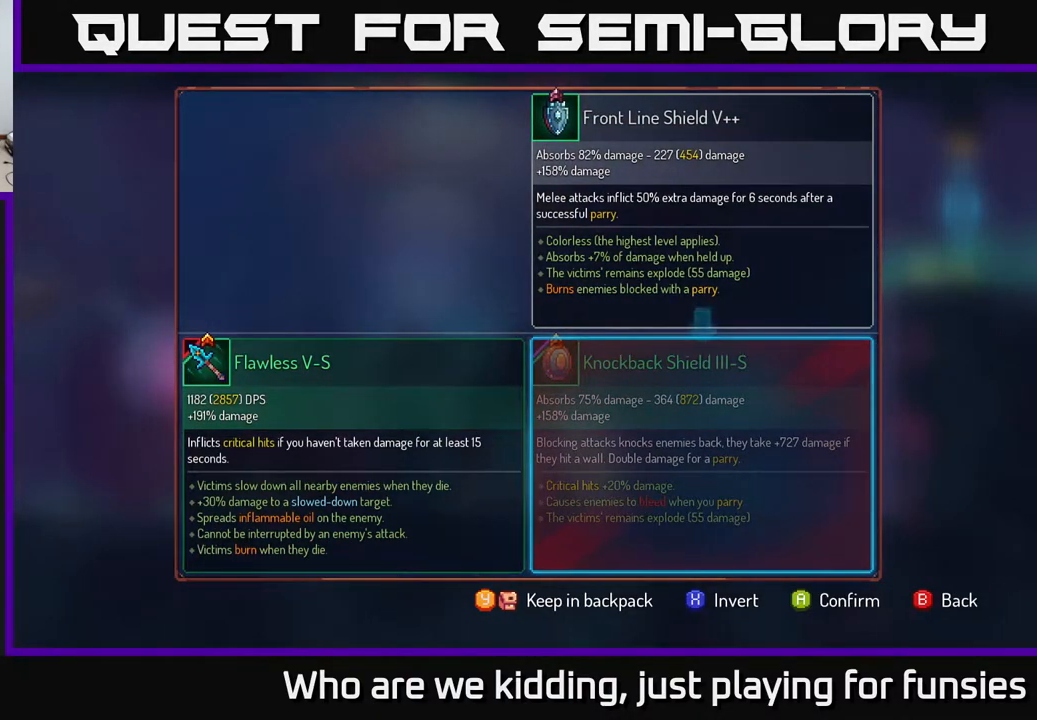
{"buttons": [], "left_stick": "center", "right_stick": "center", "events": []}
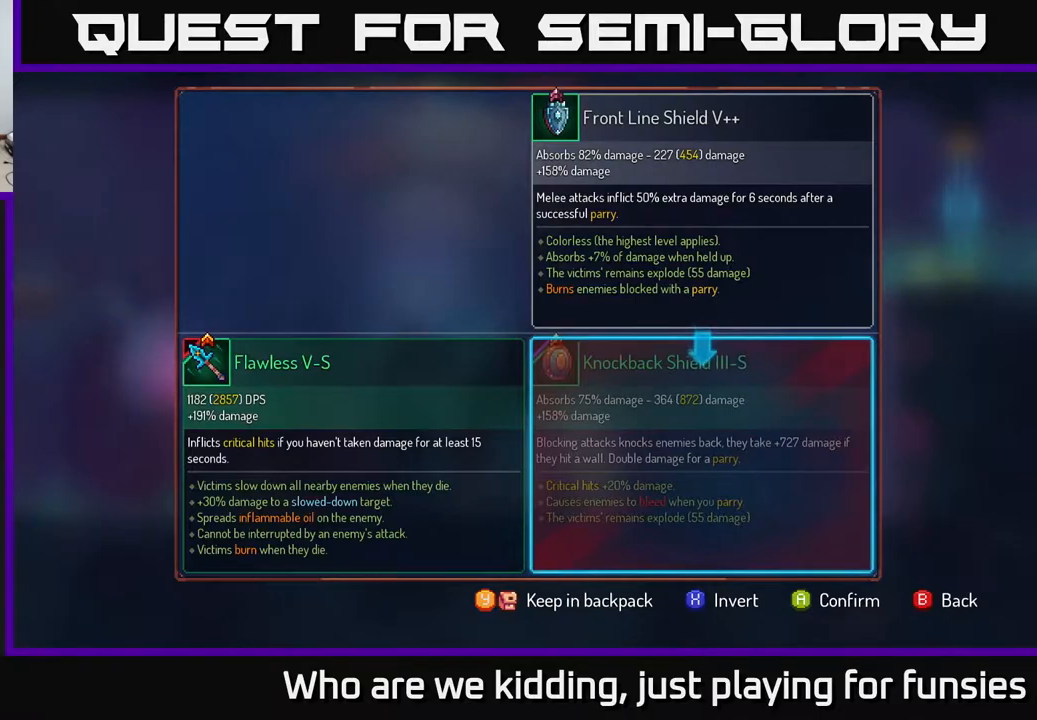
{"buttons": [], "left_stick": "center", "right_stick": "center", "events": []}
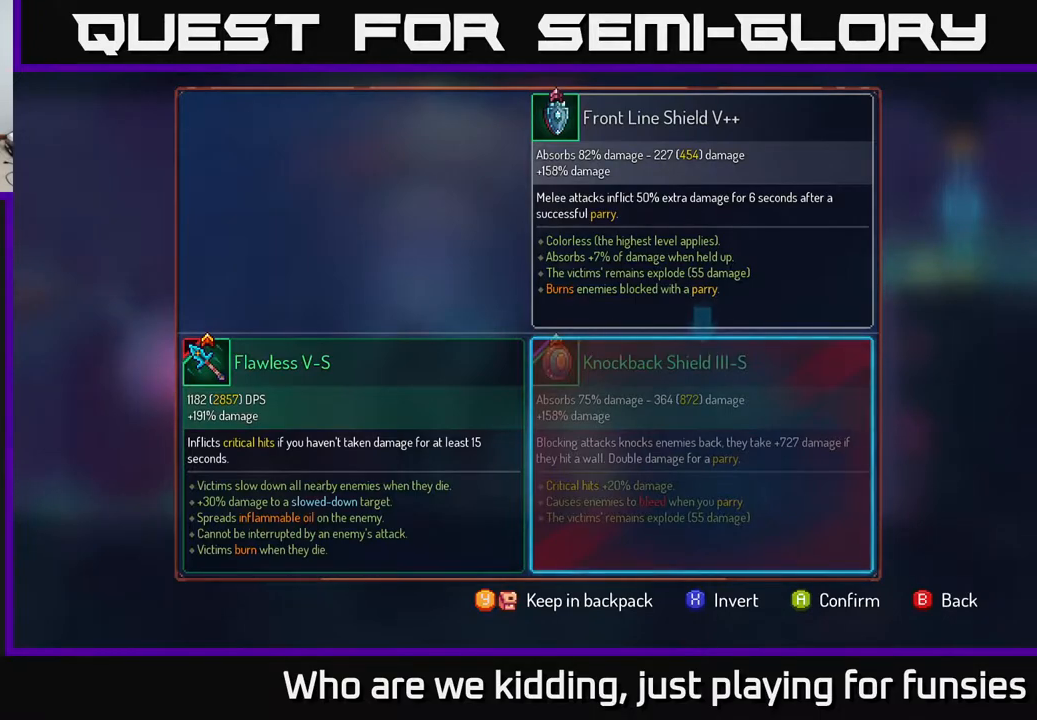
{"buttons": [], "left_stick": "center", "right_stick": "center", "events": []}
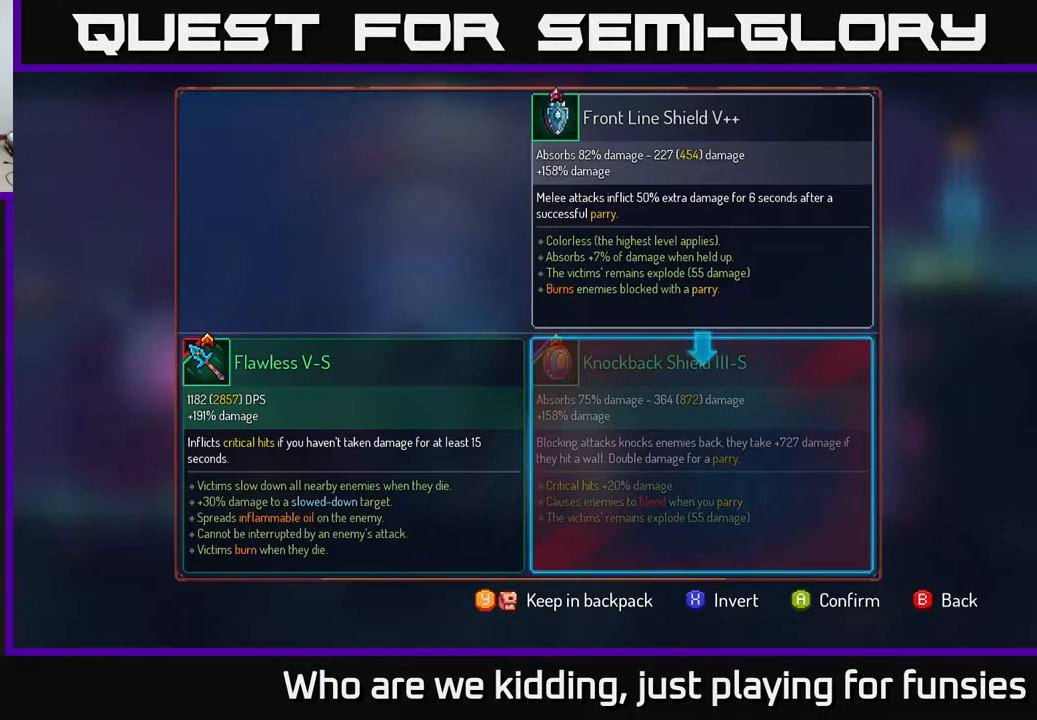
{"buttons": [], "left_stick": "center", "right_stick": "center", "events": []}
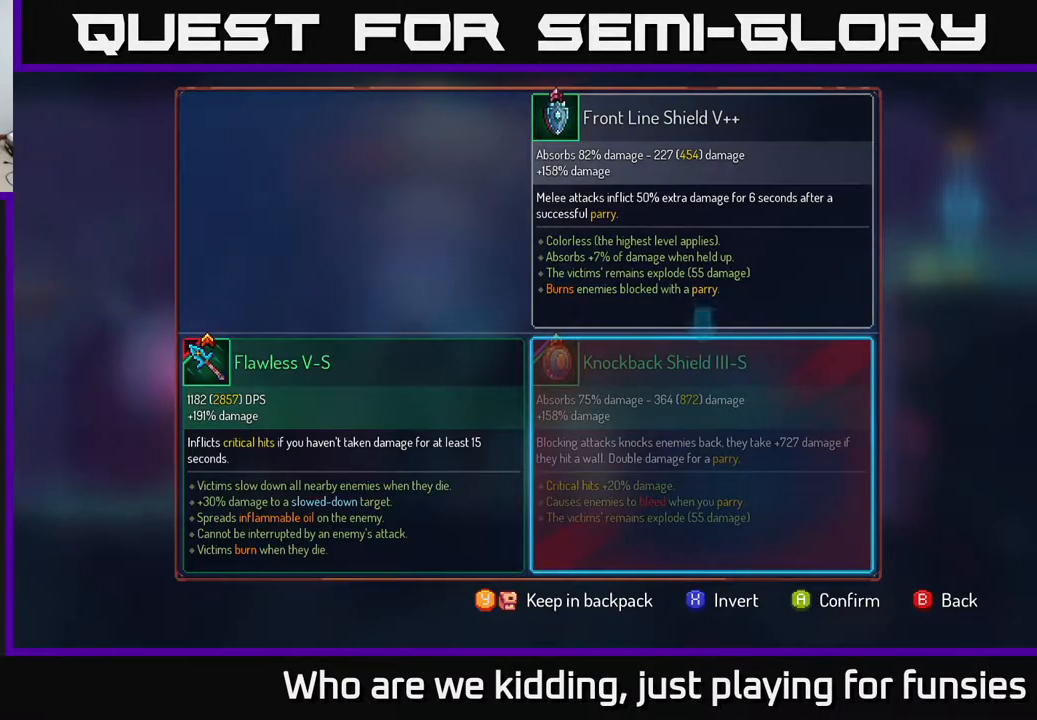
{"buttons": [], "left_stick": "center", "right_stick": "center", "events": [[400, "A", "down"], [450, "A", "up"]]}
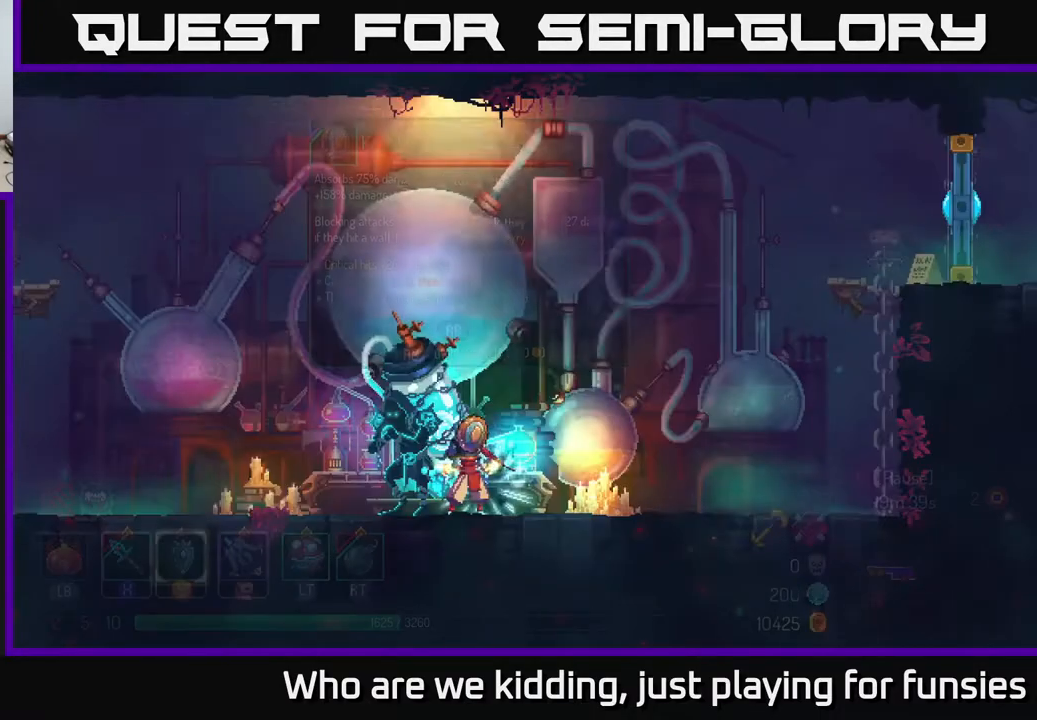
{"buttons": ["R1"], "left_stick": "center", "right_stick": "center", "events": [[183, "R1", "down"]]}
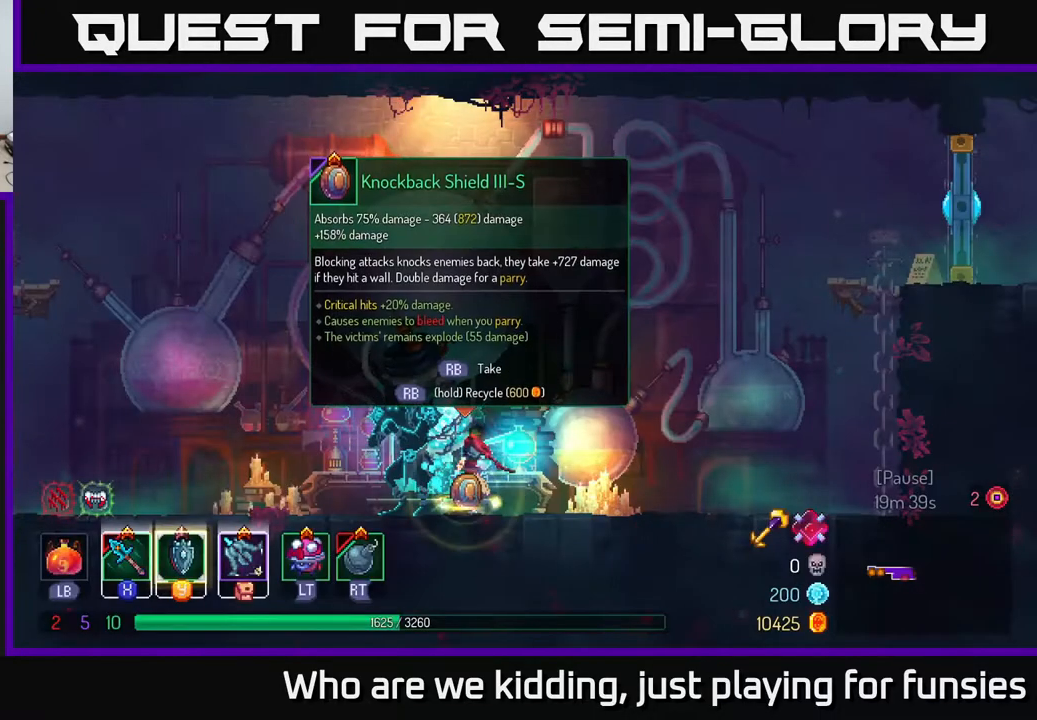
{"buttons": [], "left_stick": "center", "right_stick": "center", "events": [[500, "R1", "up"]]}
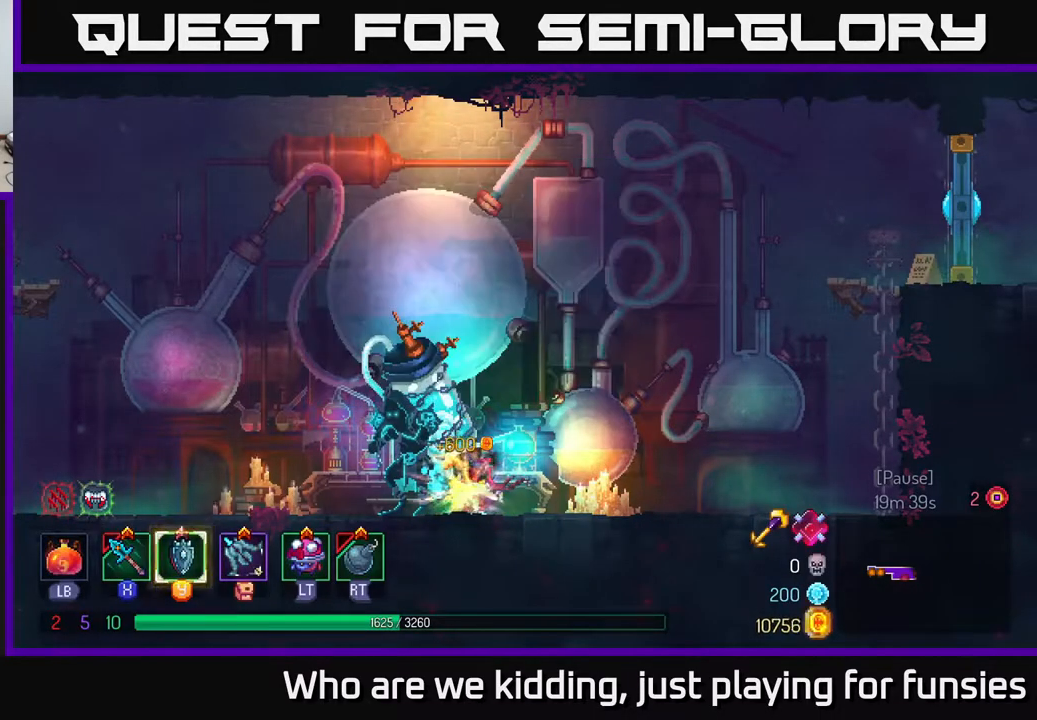
{"buttons": [], "left_stick": "right", "right_stick": "center", "events": [[33, "left_stick", "right"]]}
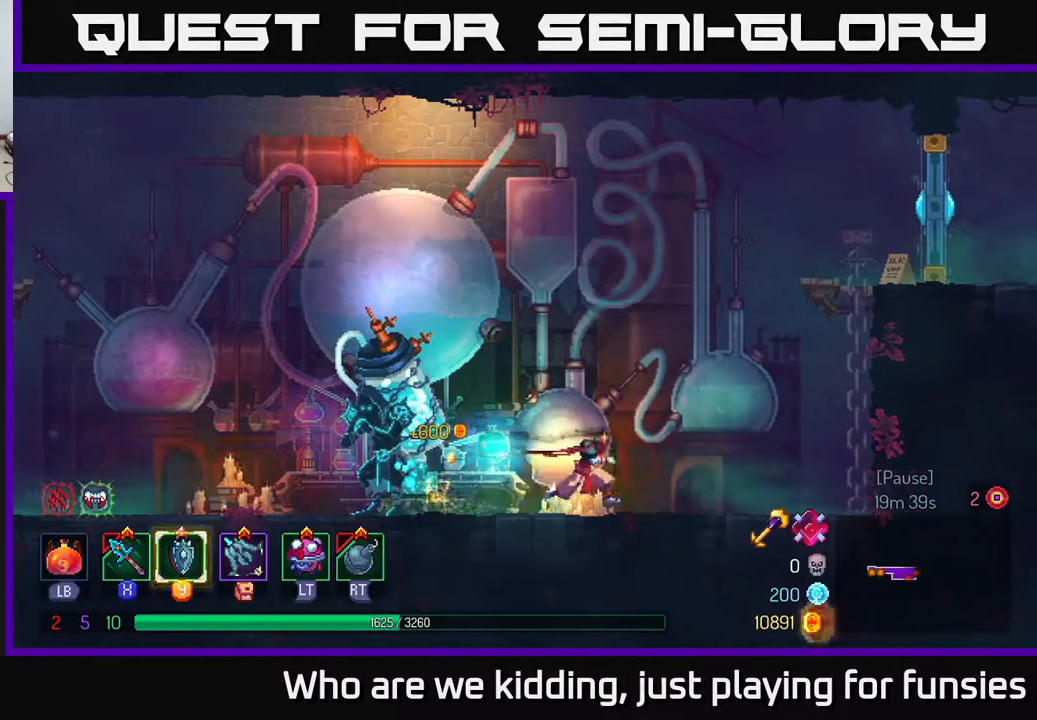
{"buttons": ["A"], "left_stick": "right", "right_stick": "center", "events": [[333, "A", "down"], [400, "A", "up"], [500, "A", "down"]]}
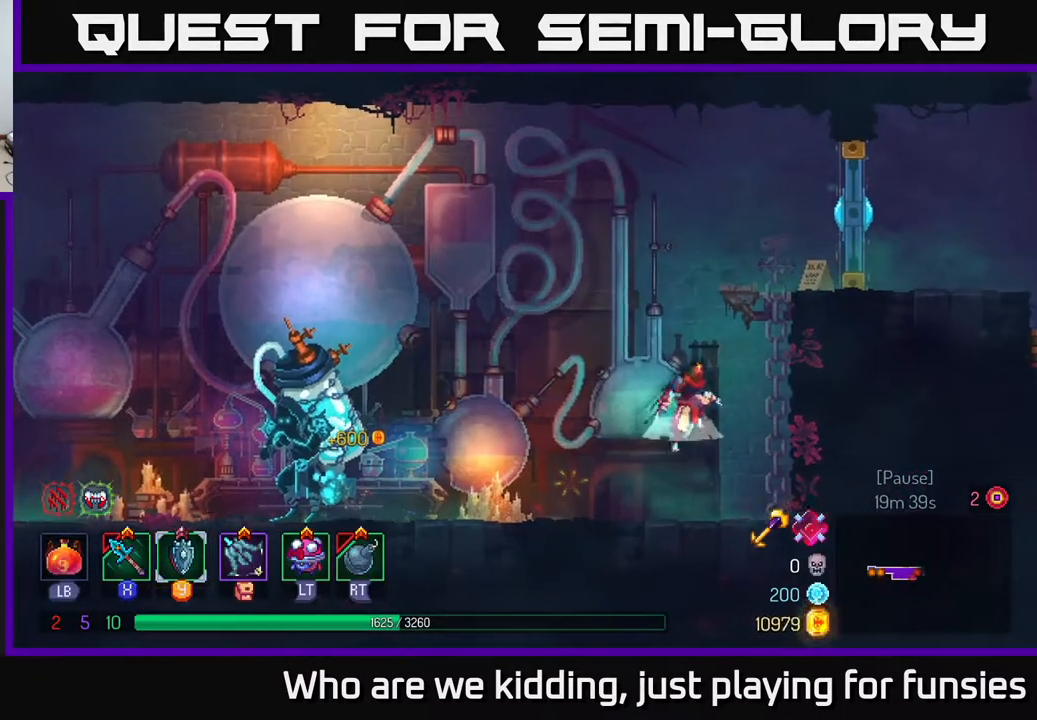
{"buttons": [], "left_stick": "right", "right_stick": "center", "events": [[117, "A", "up"], [200, "A", "down"], [350, "A", "up"], [383, "X", "down"], [483, "X", "up"]]}
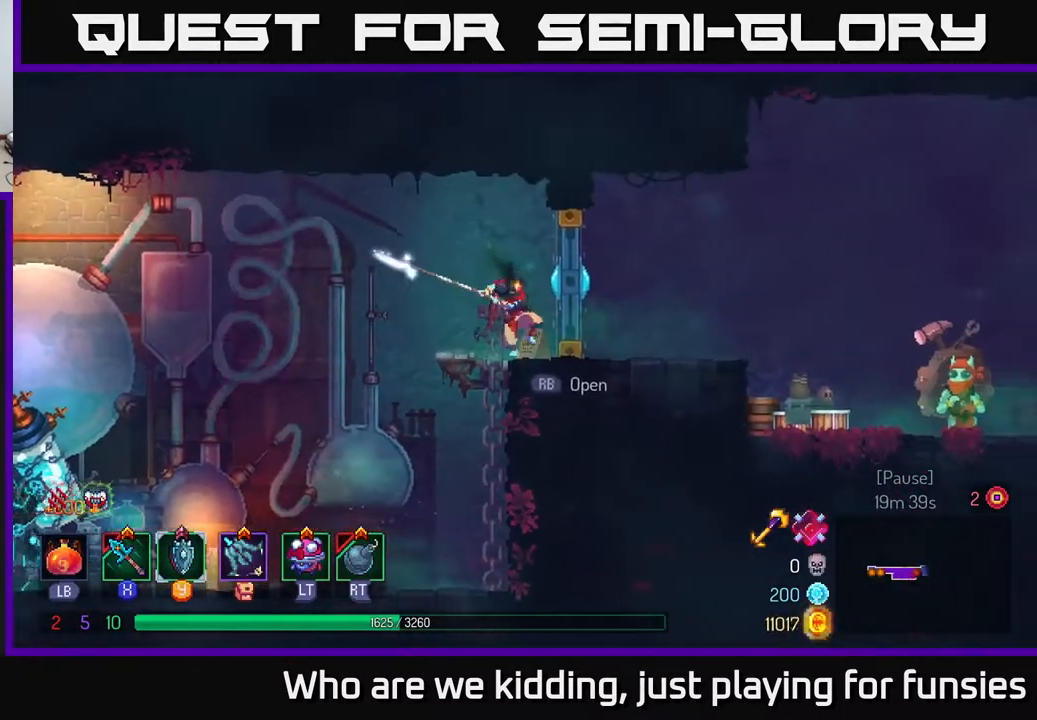
{"buttons": [], "left_stick": "right", "right_stick": "center", "events": []}
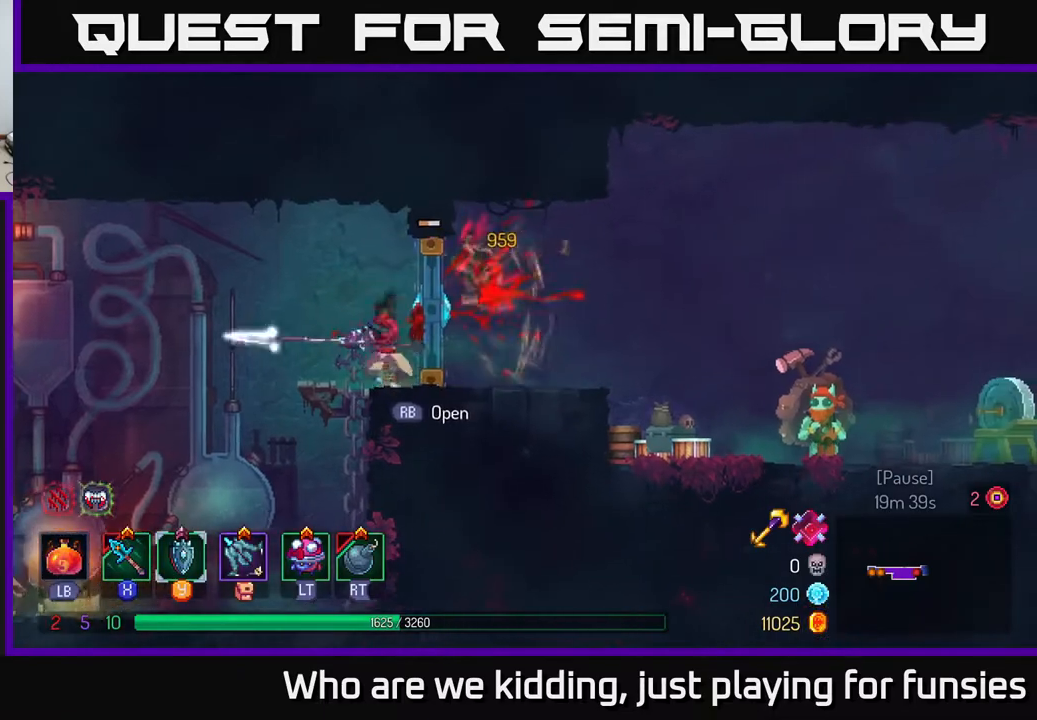
{"buttons": [], "left_stick": "right", "right_stick": "center", "events": [[183, "B", "down"], [283, "B", "up"], [383, "X", "down"], [417, "X", "up"]]}
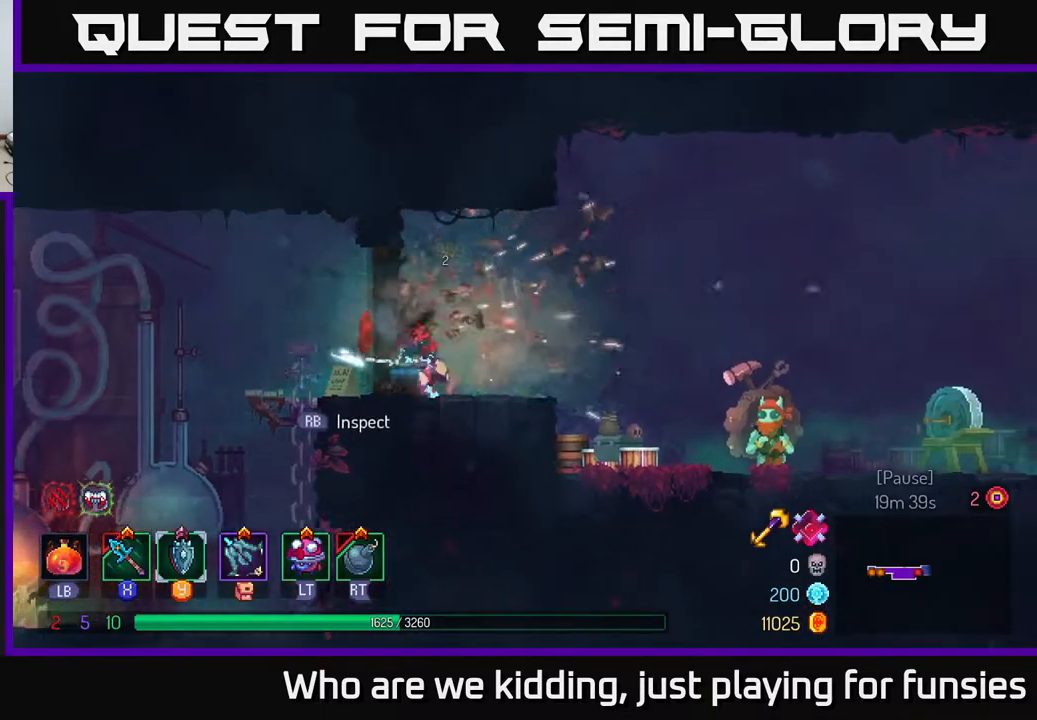
{"buttons": [], "left_stick": "right", "right_stick": "center", "events": []}
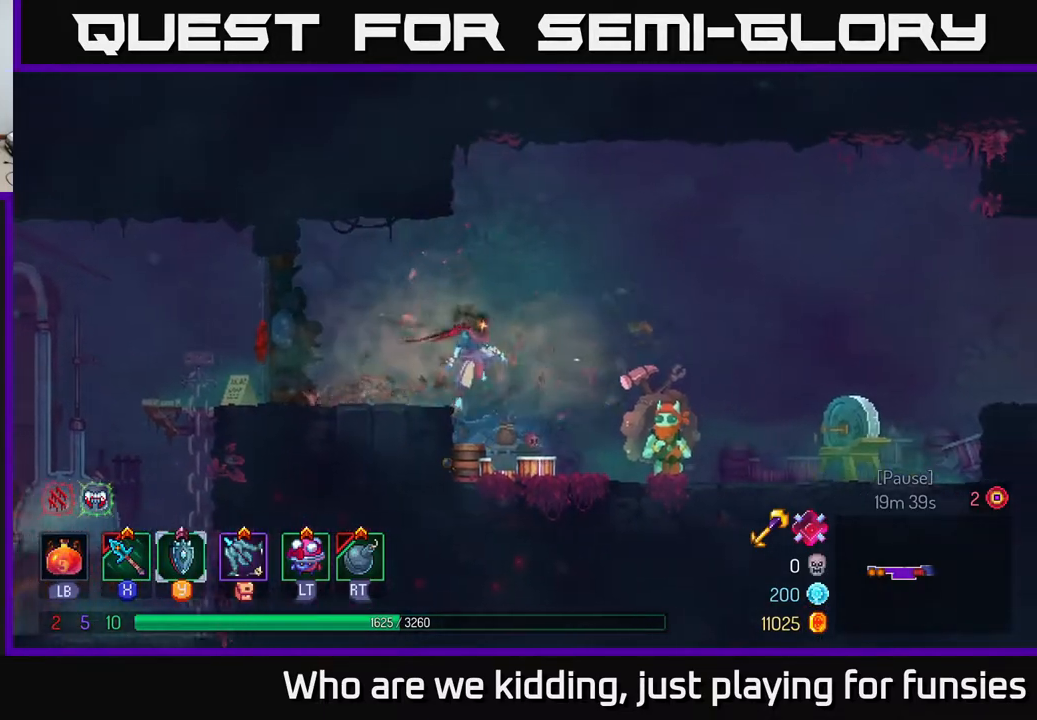
{"buttons": [], "left_stick": "center", "right_stick": "center", "events": [[467, "left_stick", "center"]]}